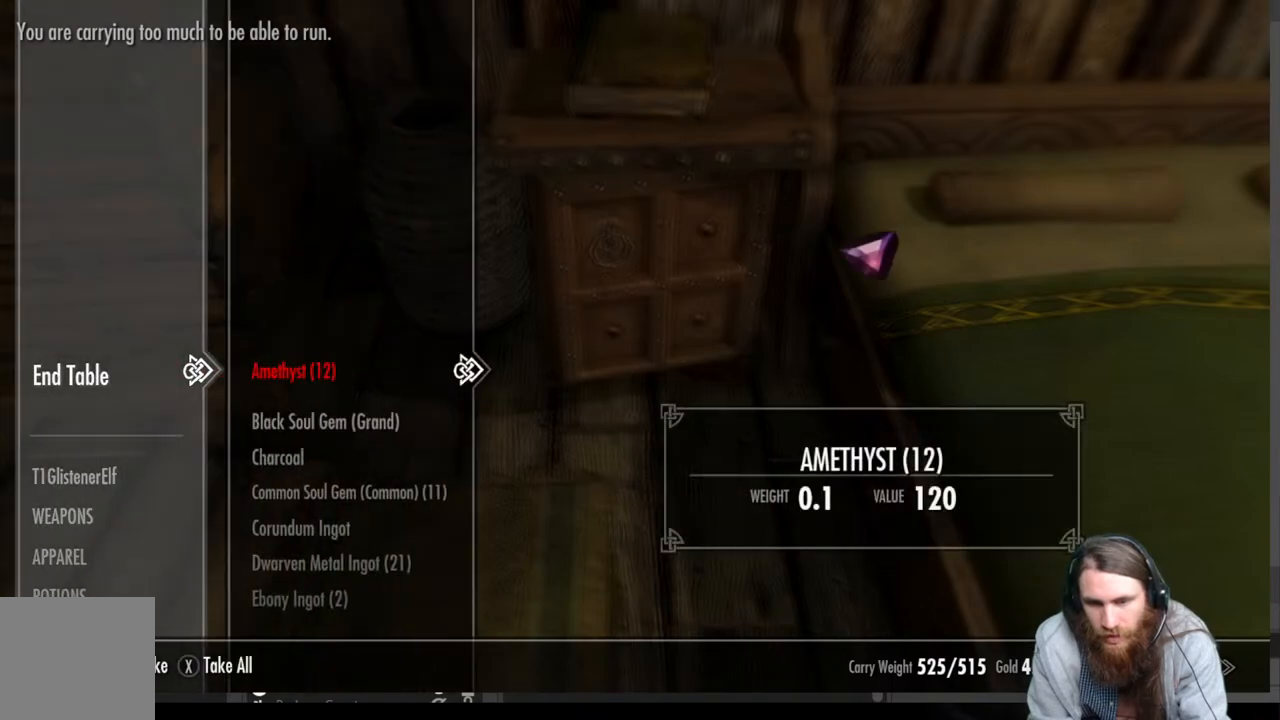
Gameplay with a controller (Xbox layout); each line is a JSON object with the inputs held at the frame after it. "events" lists button and stick changes between this image and that frame as [ms after this image, input, new state], when the widget could be followed in between.
{"buttons": [], "left_stick": "center", "right_stick": "center", "events": [[333, "DPAD_DOWN", "down"], [450, "DPAD_DOWN", "up"]]}
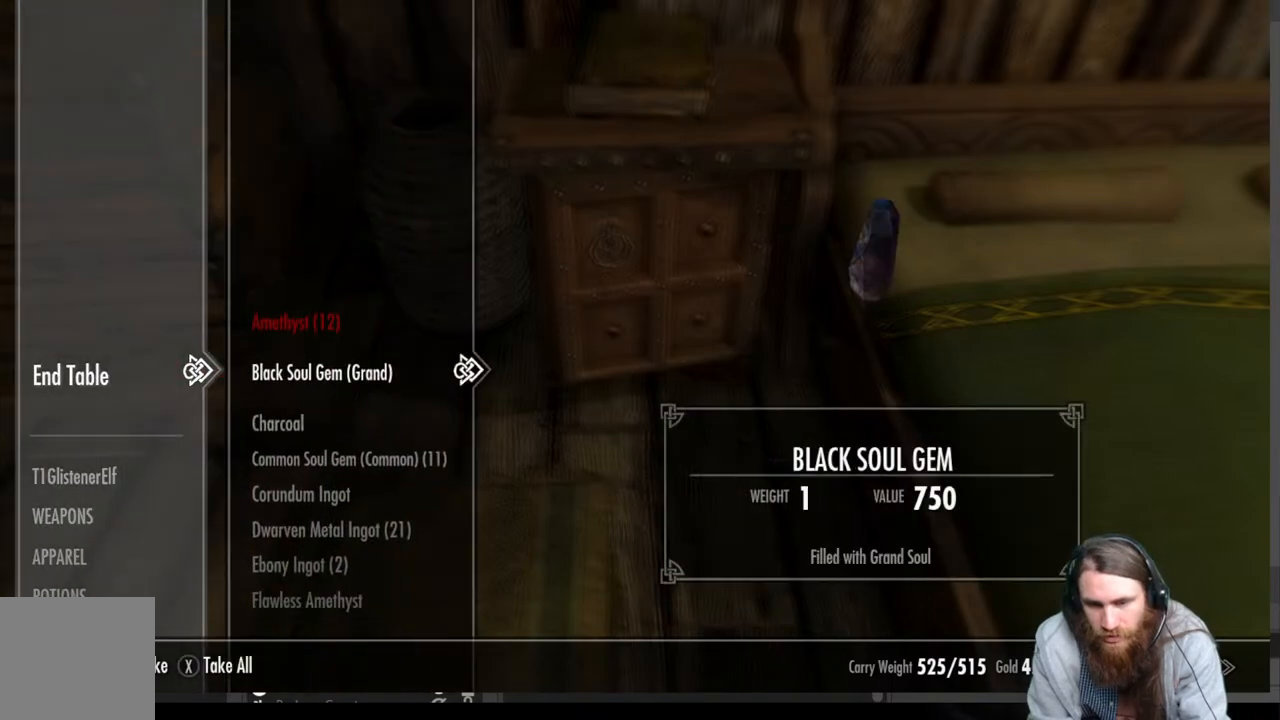
{"buttons": [], "left_stick": "center", "right_stick": "center", "events": [[283, "DPAD_UP", "down"], [450, "DPAD_UP", "up"]]}
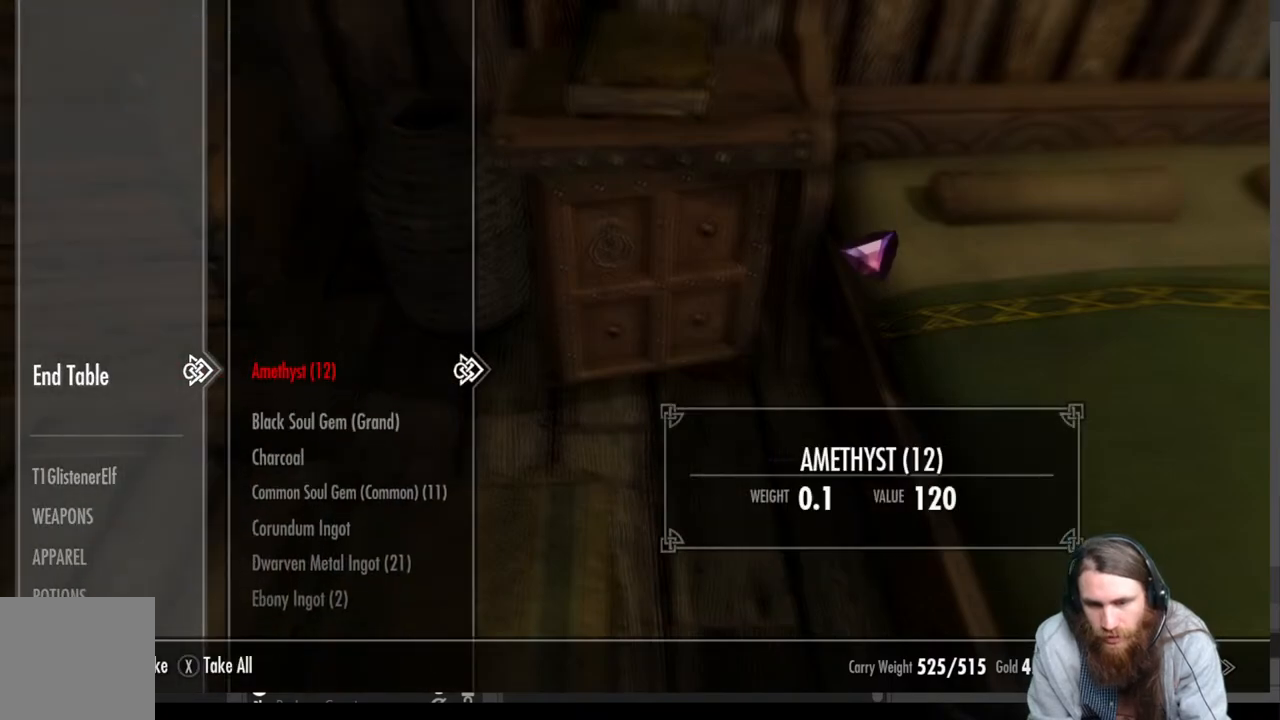
{"buttons": ["DPAD_DOWN"], "left_stick": "center", "right_stick": "center", "events": [[450, "DPAD_DOWN", "down"]]}
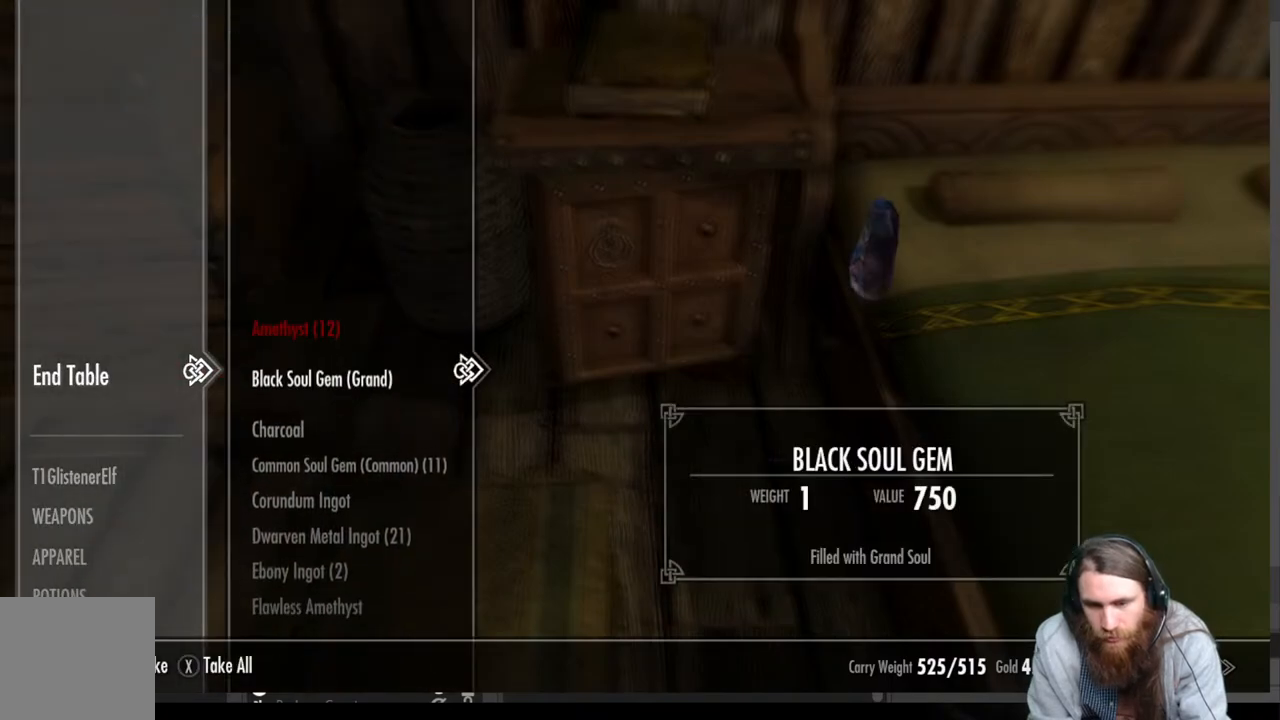
{"buttons": [], "left_stick": "center", "right_stick": "center", "events": [[133, "DPAD_DOWN", "up"], [350, "DPAD_DOWN", "down"], [483, "DPAD_DOWN", "up"]]}
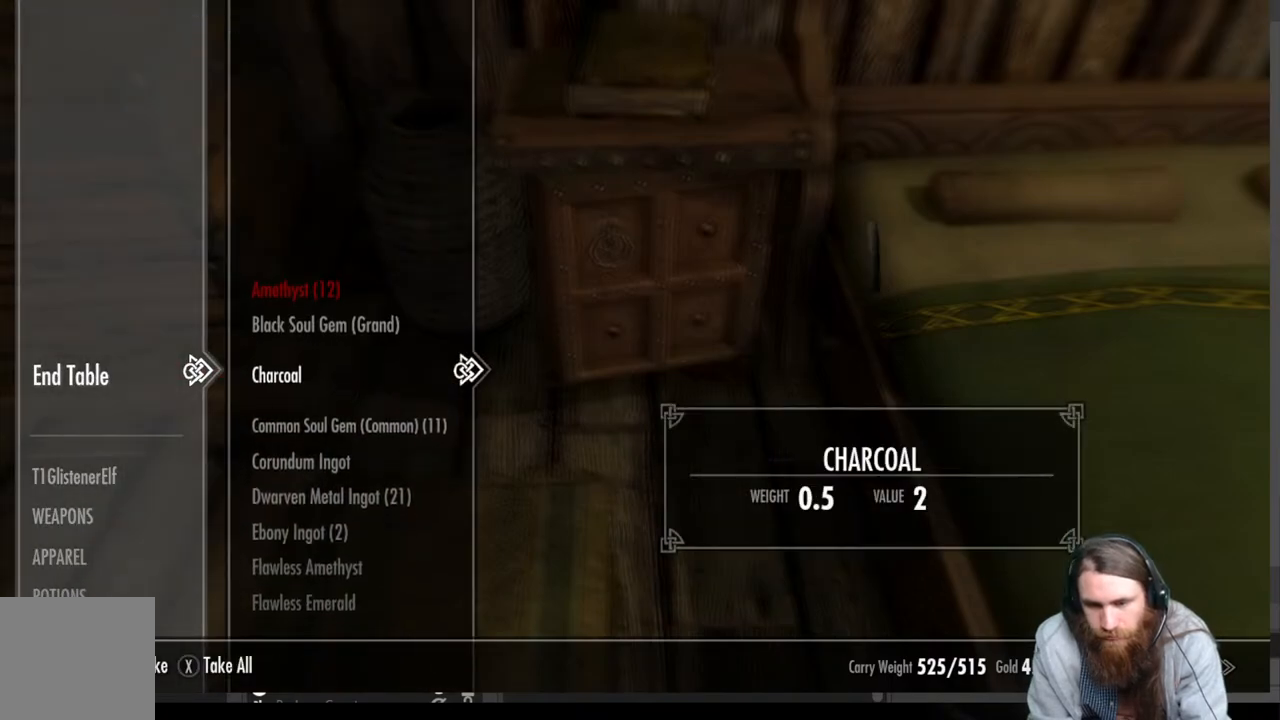
{"buttons": ["DPAD_DOWN"], "left_stick": "center", "right_stick": "center", "events": [[200, "DPAD_DOWN", "down"], [317, "DPAD_DOWN", "up"], [467, "DPAD_DOWN", "down"]]}
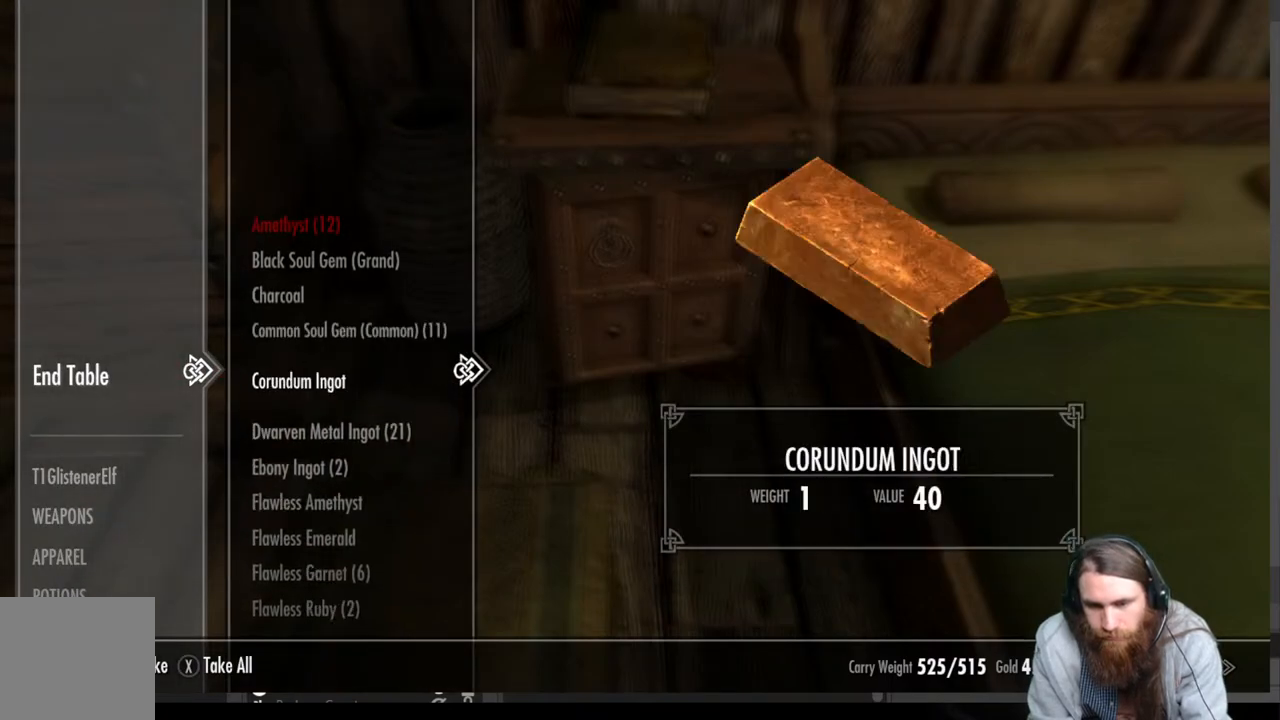
{"buttons": [], "left_stick": "center", "right_stick": "center", "events": [[117, "DPAD_DOWN", "up"], [267, "DPAD_LEFT", "down"], [400, "DPAD_LEFT", "up"]]}
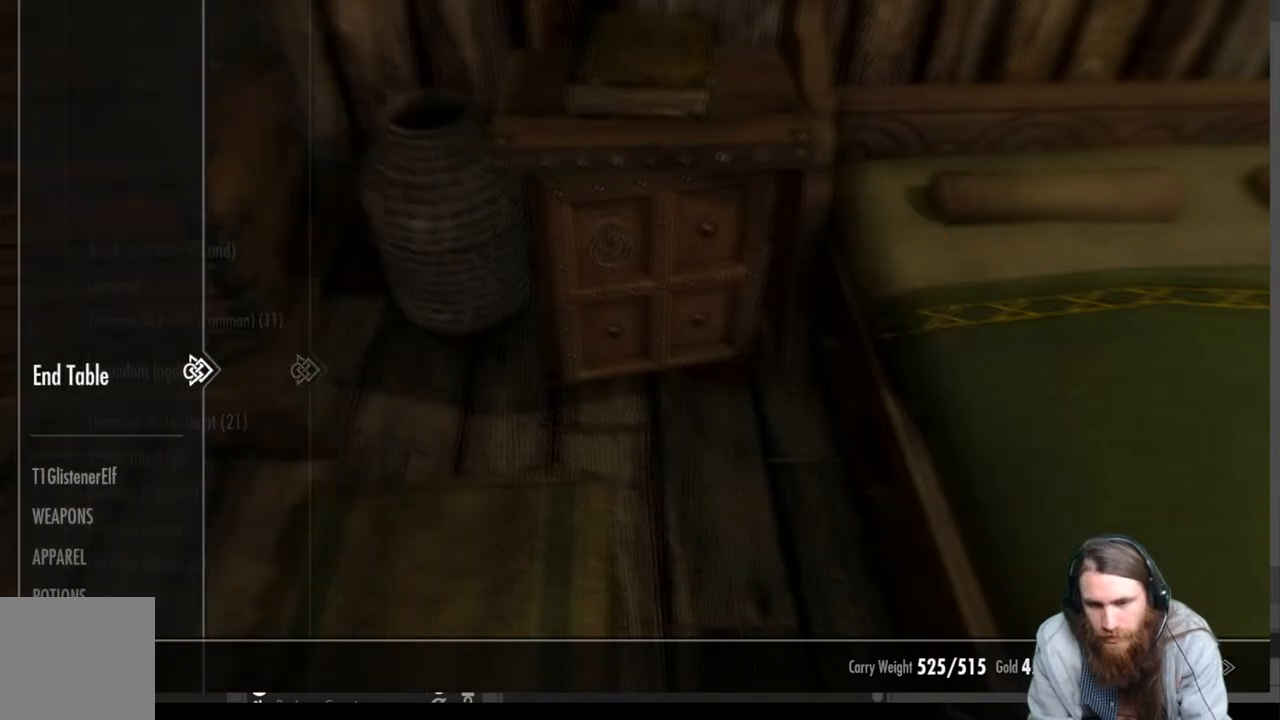
{"buttons": ["DPAD_DOWN"], "left_stick": "center", "right_stick": "center", "events": [[317, "DPAD_DOWN", "down"]]}
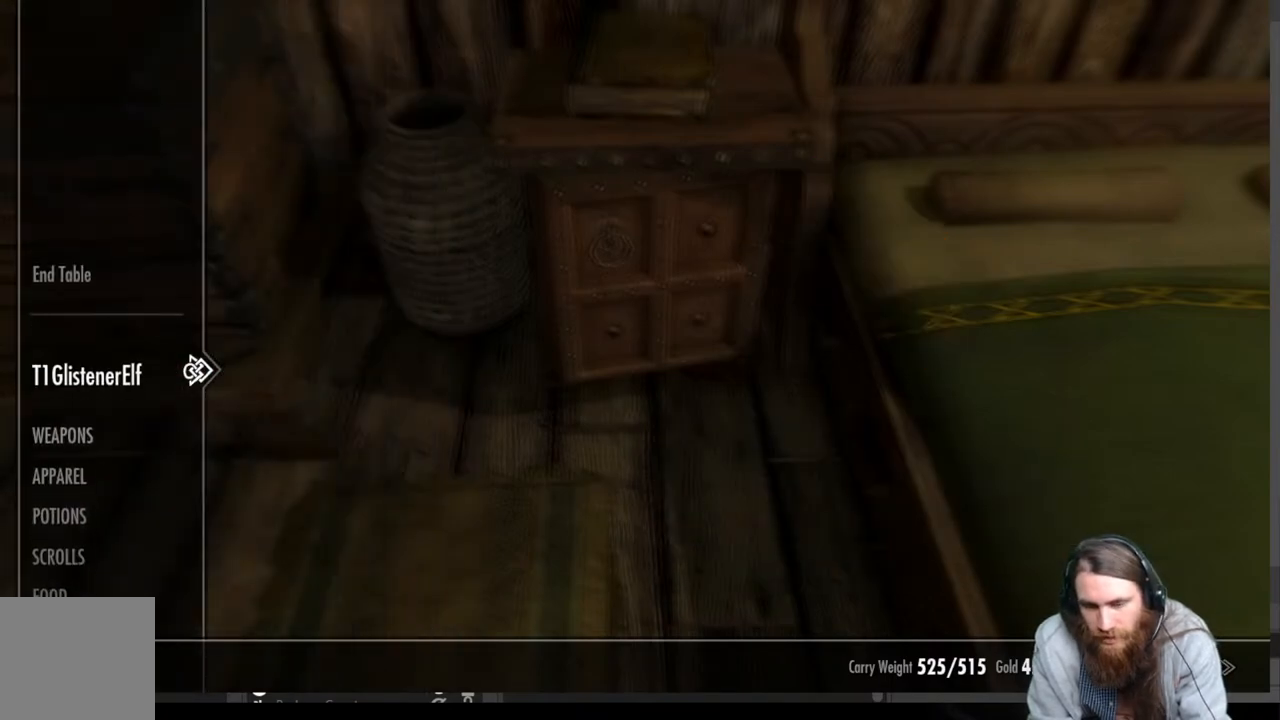
{"buttons": ["DPAD_DOWN"], "left_stick": "center", "right_stick": "center", "events": []}
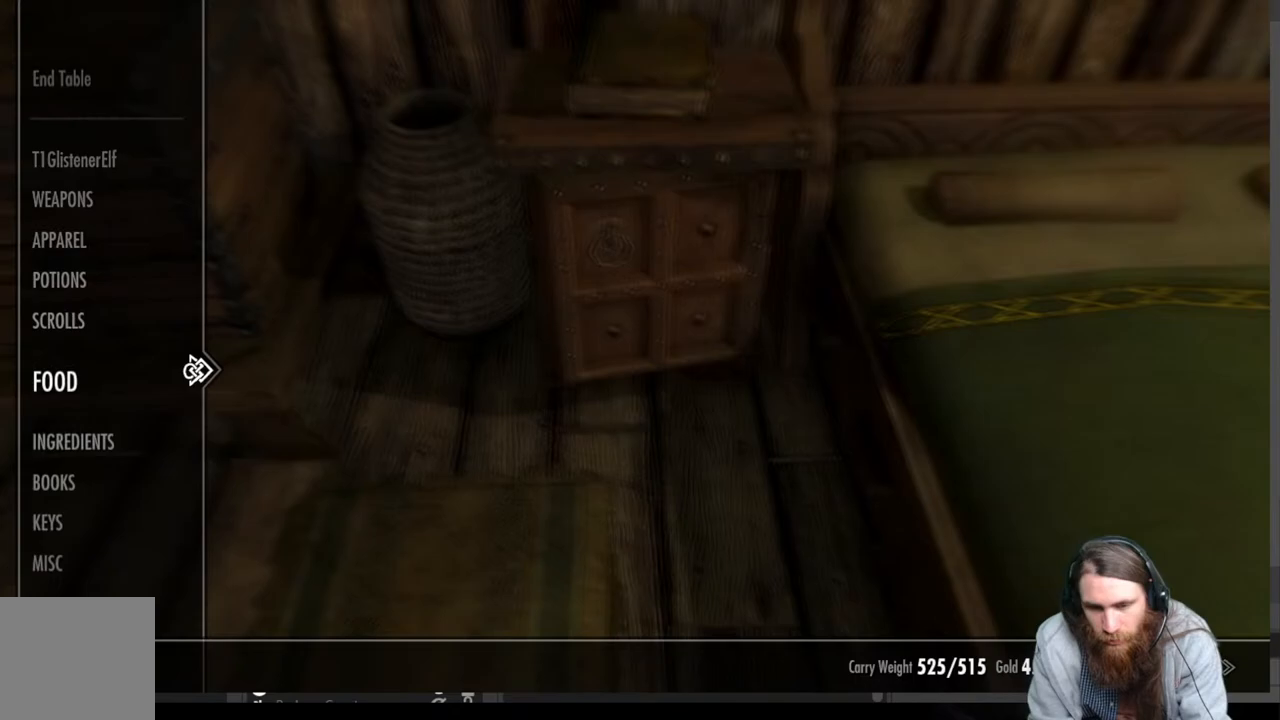
{"buttons": [], "left_stick": "center", "right_stick": "center", "events": [[467, "DPAD_DOWN", "up"]]}
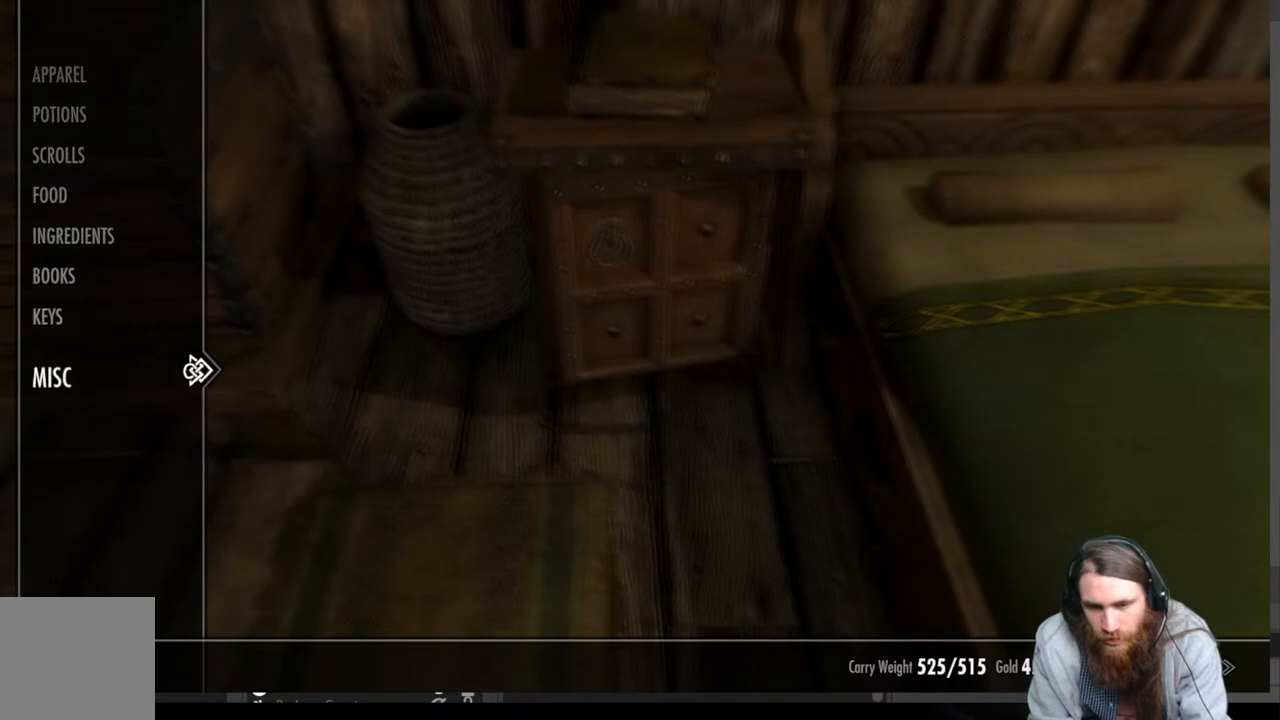
{"buttons": [], "left_stick": "center", "right_stick": "center", "events": []}
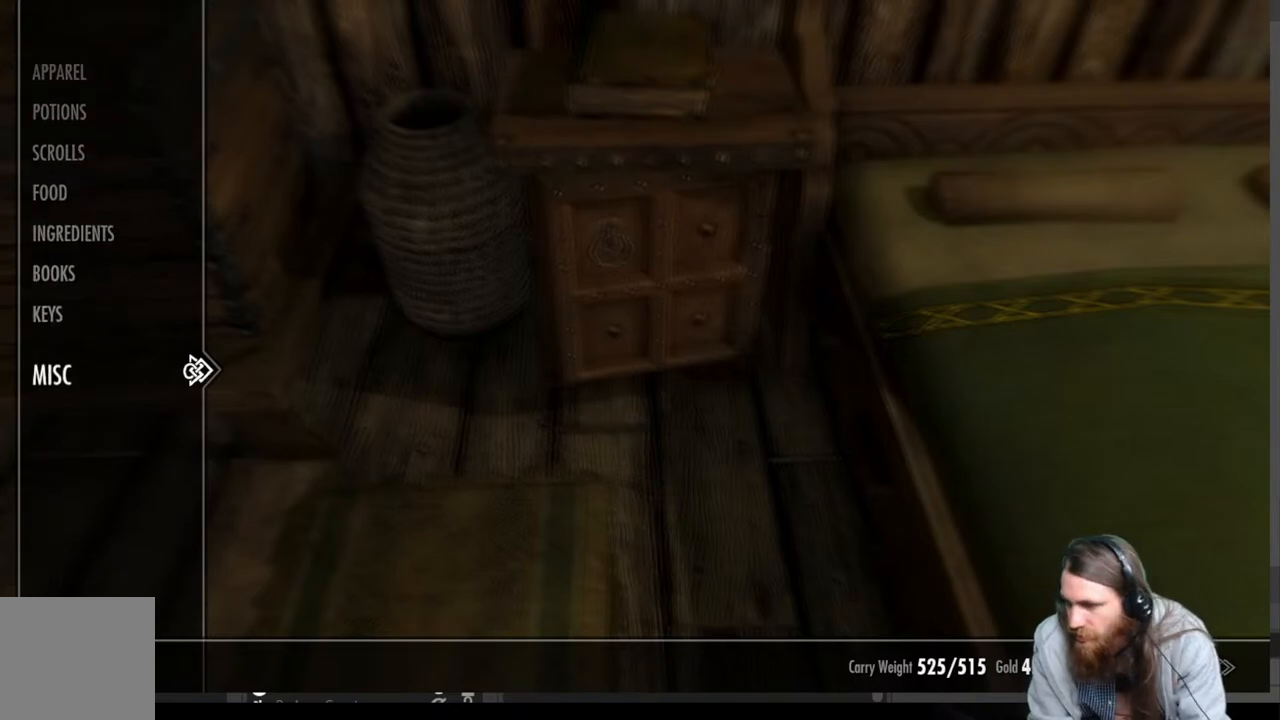
{"buttons": [], "left_stick": "center", "right_stick": "center", "events": []}
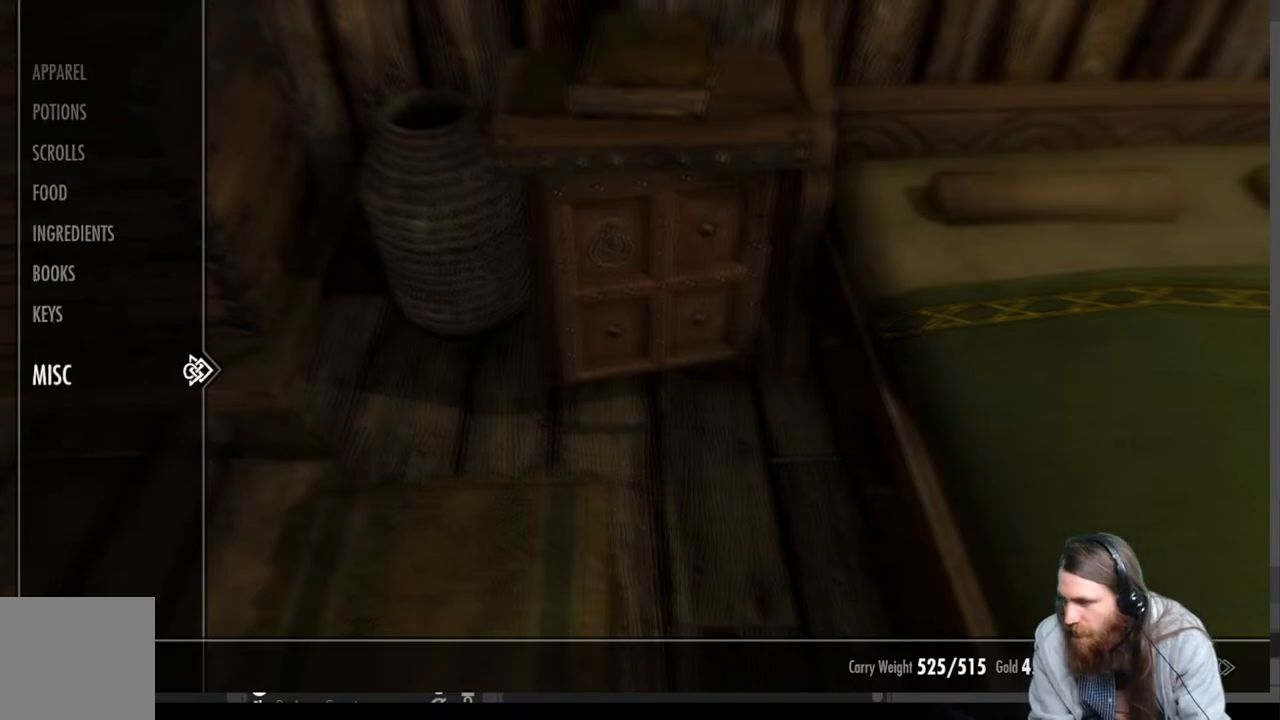
{"buttons": [], "left_stick": "center", "right_stick": "center", "events": []}
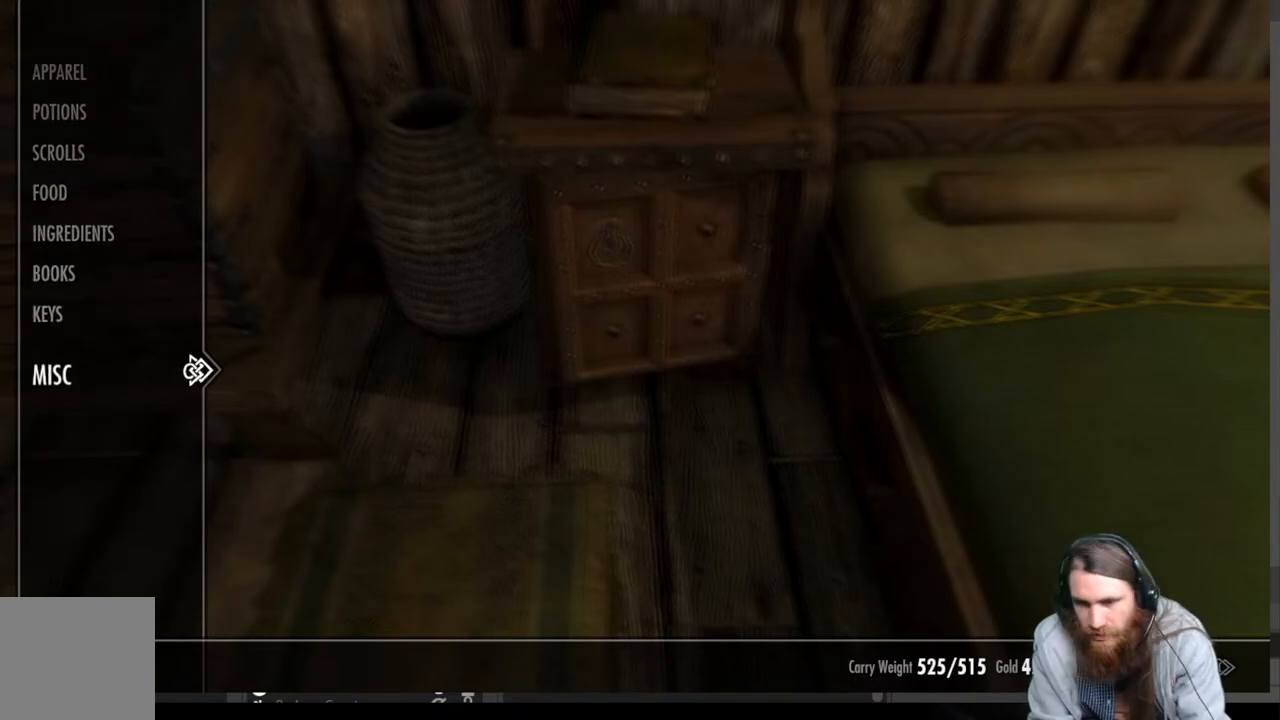
{"buttons": [], "left_stick": "center", "right_stick": "center", "events": []}
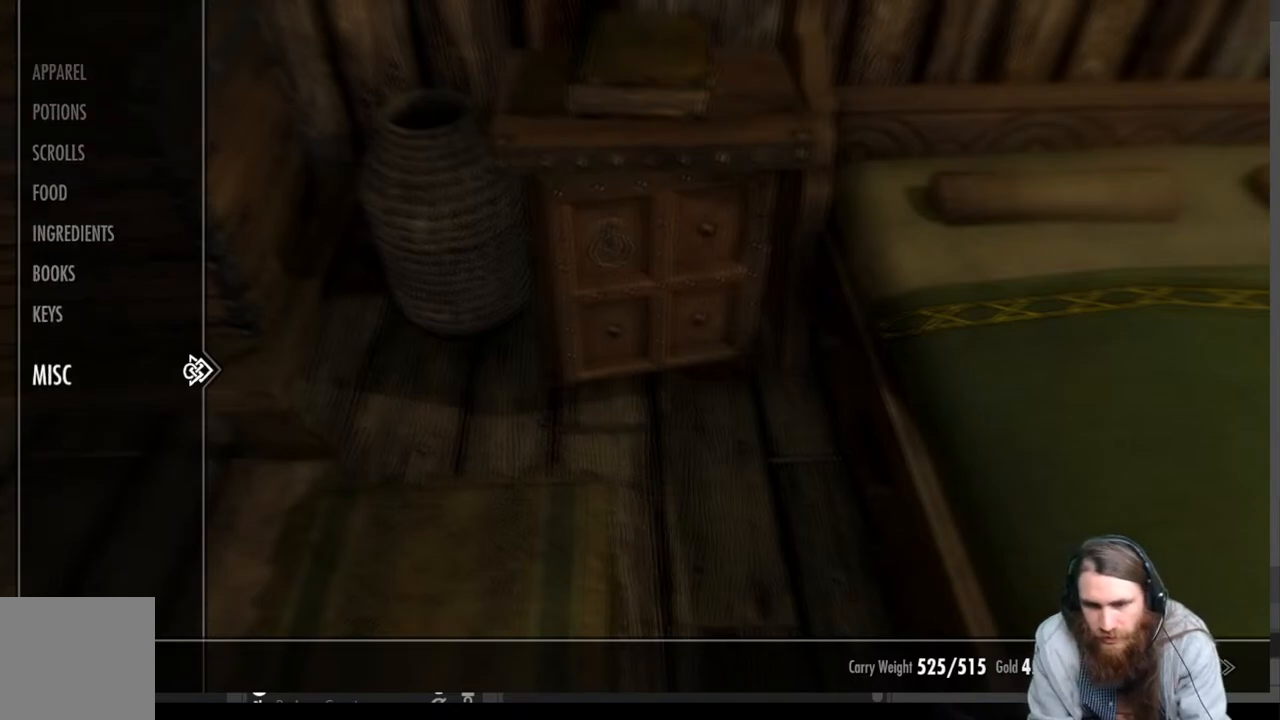
{"buttons": [], "left_stick": "center", "right_stick": "center", "events": []}
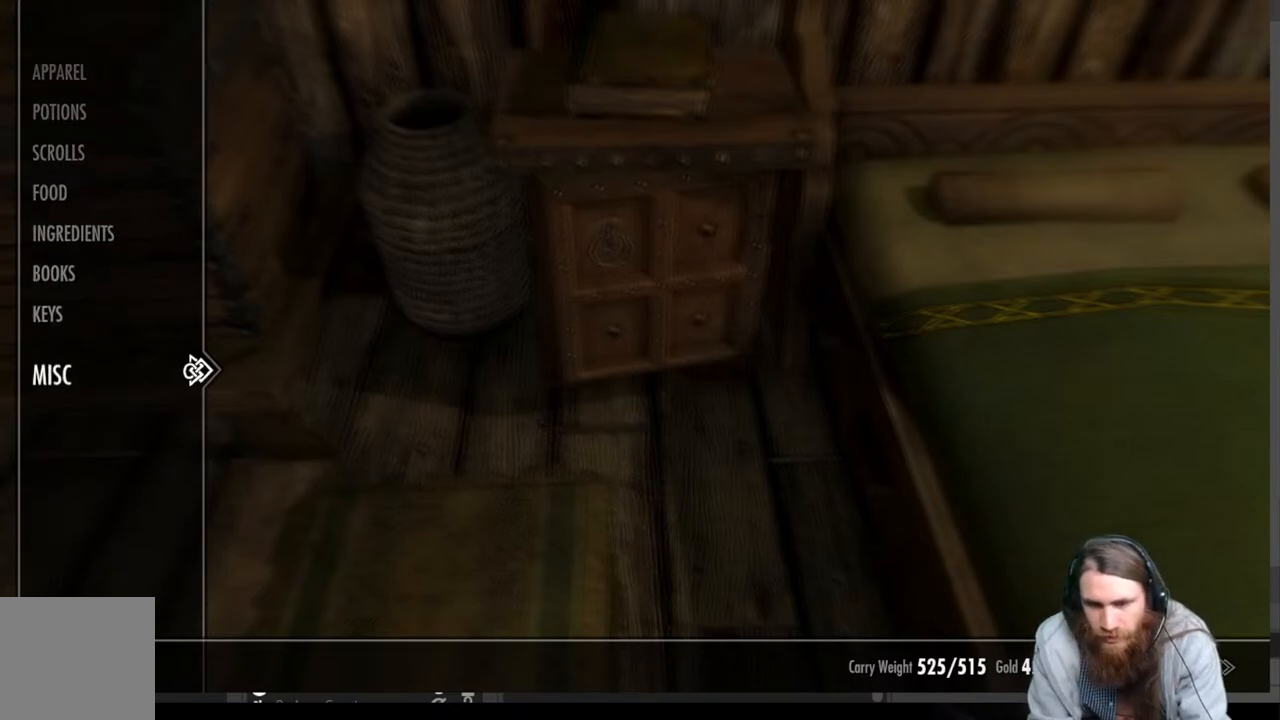
{"buttons": [], "left_stick": "center", "right_stick": "center", "events": []}
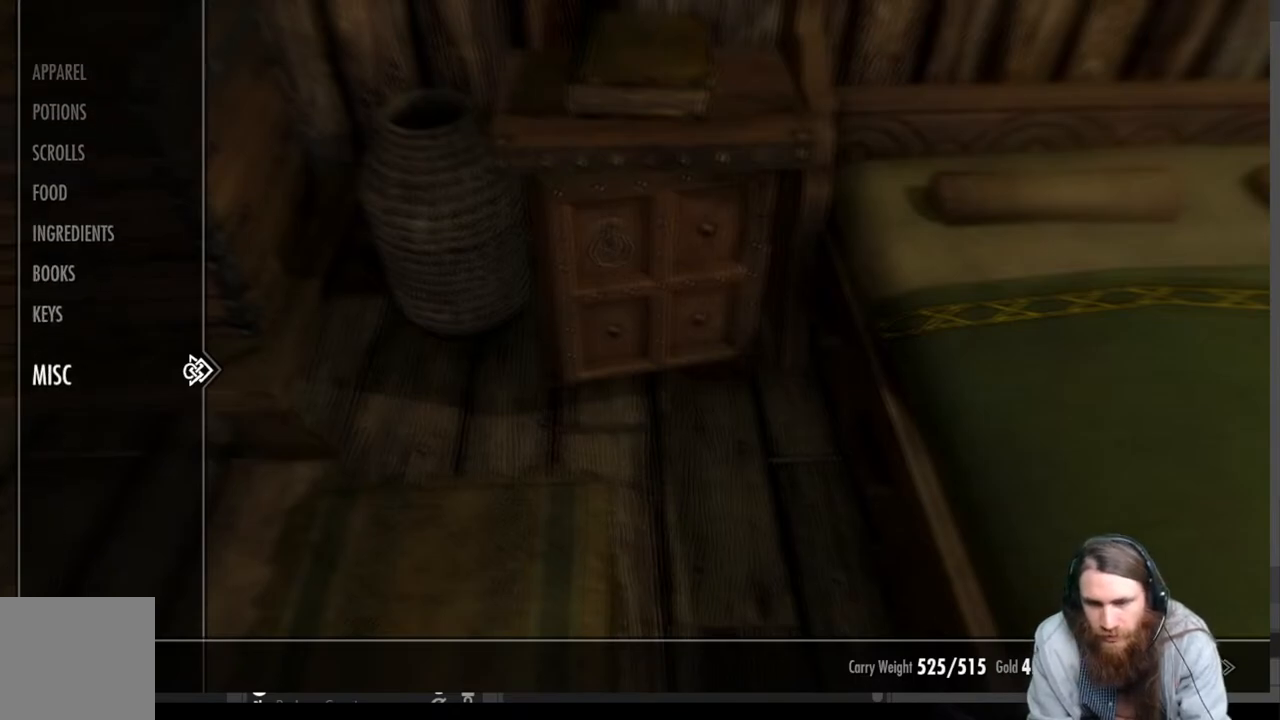
{"buttons": [], "left_stick": "center", "right_stick": "center", "events": []}
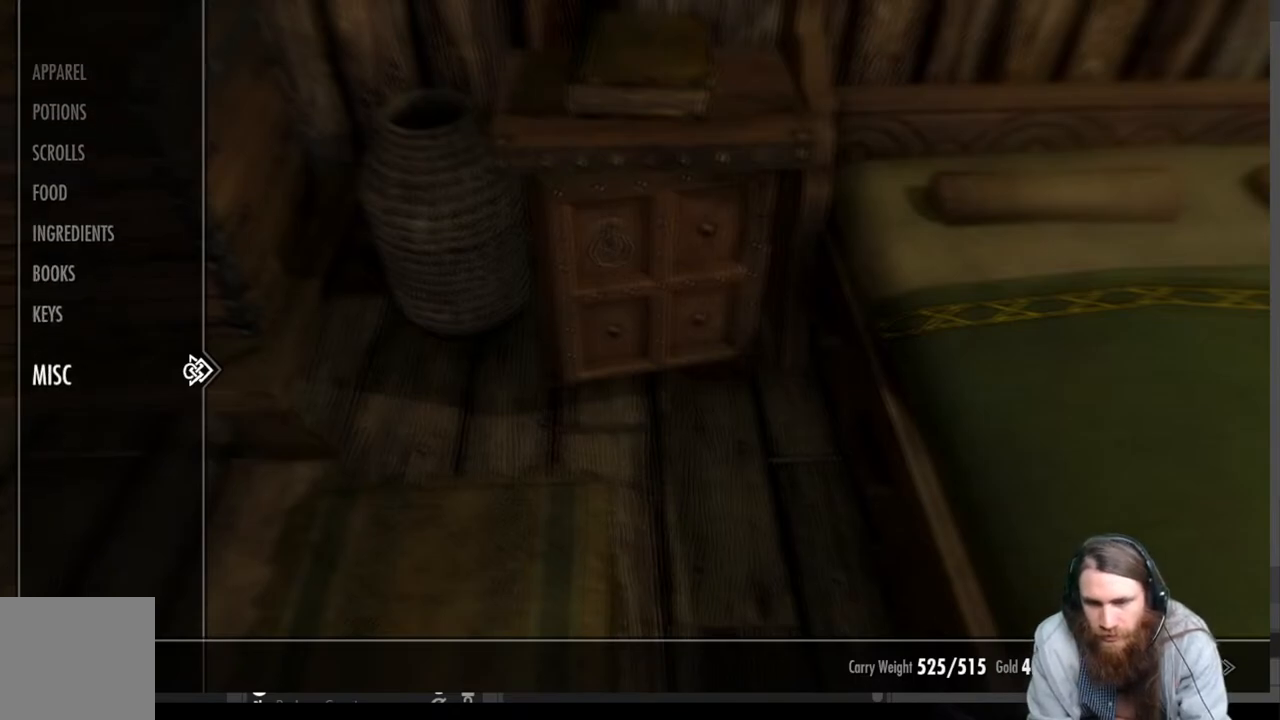
{"buttons": [], "left_stick": "center", "right_stick": "center", "events": [[250, "DPAD_RIGHT", "down"], [367, "DPAD_RIGHT", "up"]]}
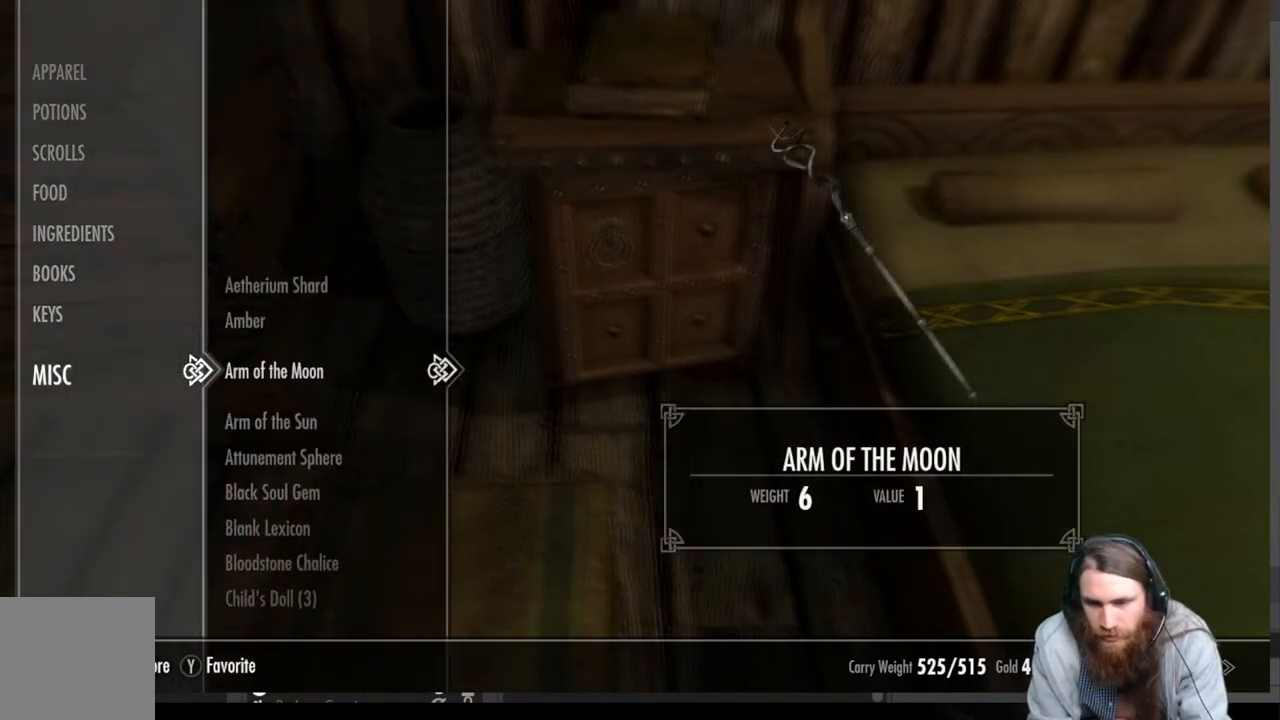
{"buttons": [], "left_stick": "center", "right_stick": "center", "events": [[300, "DPAD_DOWN", "down"], [433, "DPAD_DOWN", "up"]]}
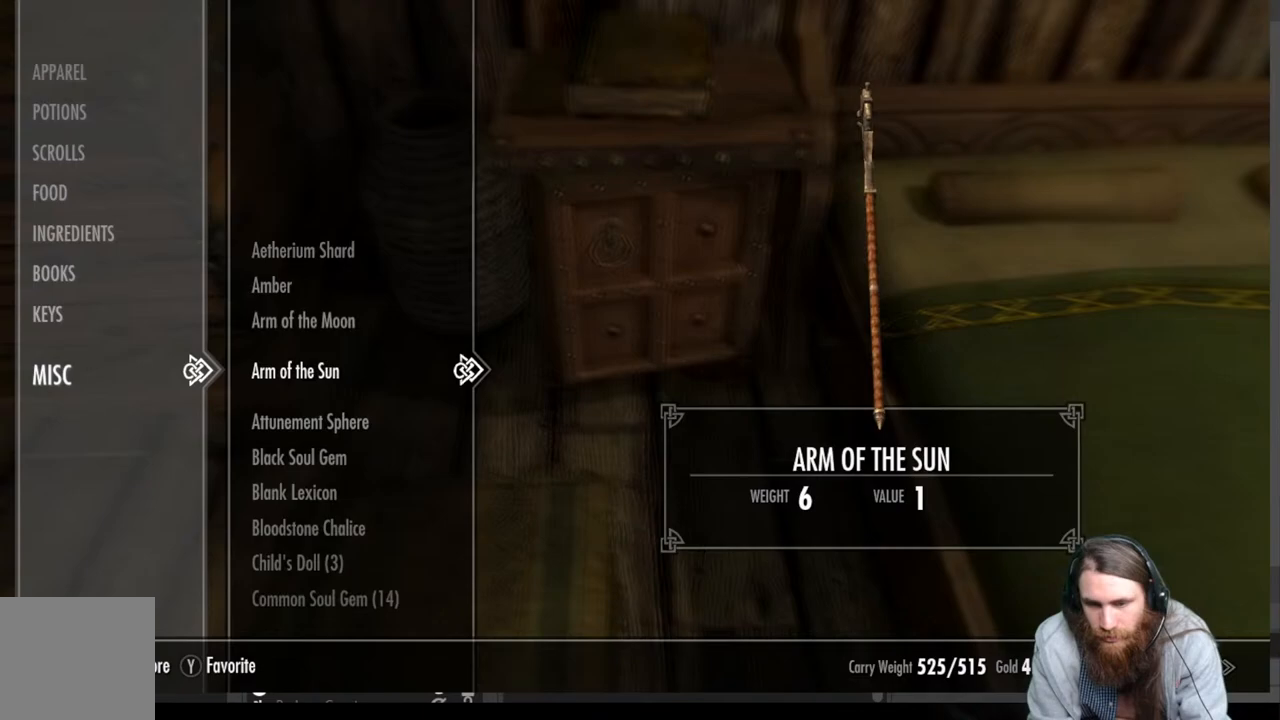
{"buttons": ["DPAD_DOWN"], "left_stick": "center", "right_stick": "center", "events": [[167, "DPAD_DOWN", "down"], [283, "DPAD_DOWN", "up"], [450, "DPAD_DOWN", "down"]]}
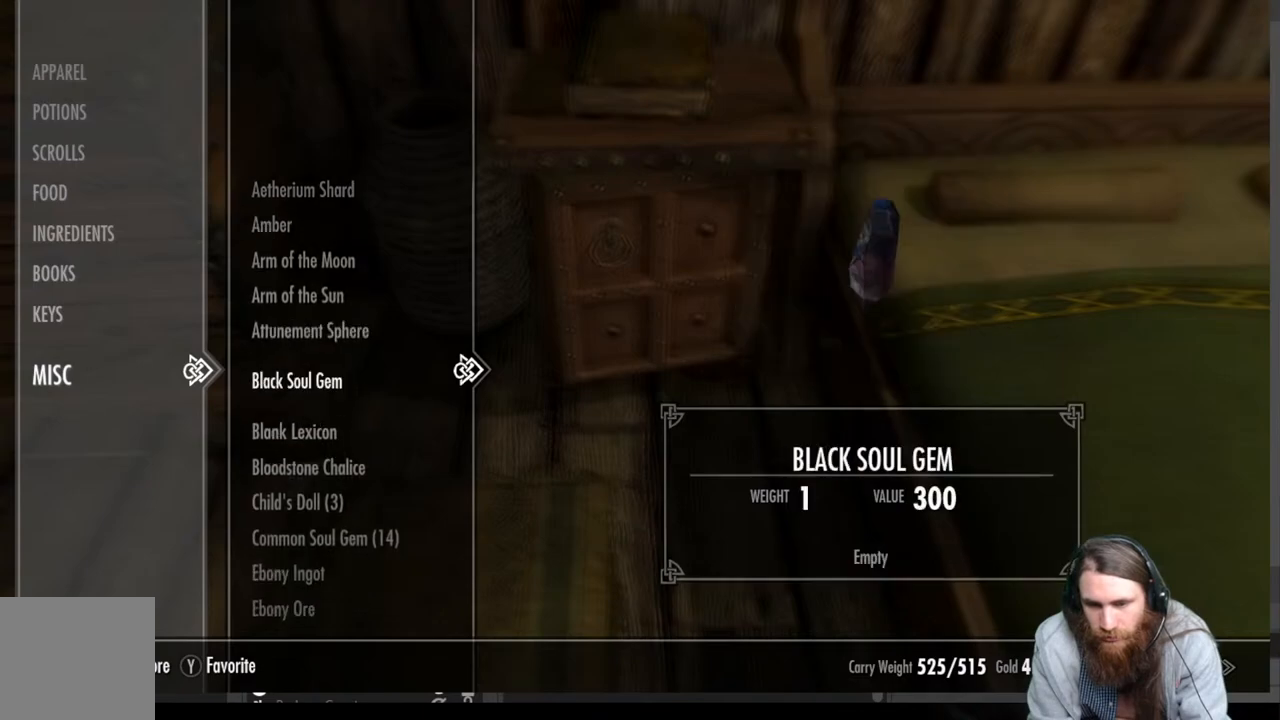
{"buttons": [], "left_stick": "center", "right_stick": "center", "events": [[83, "DPAD_DOWN", "up"], [317, "DPAD_DOWN", "down"], [433, "DPAD_DOWN", "up"]]}
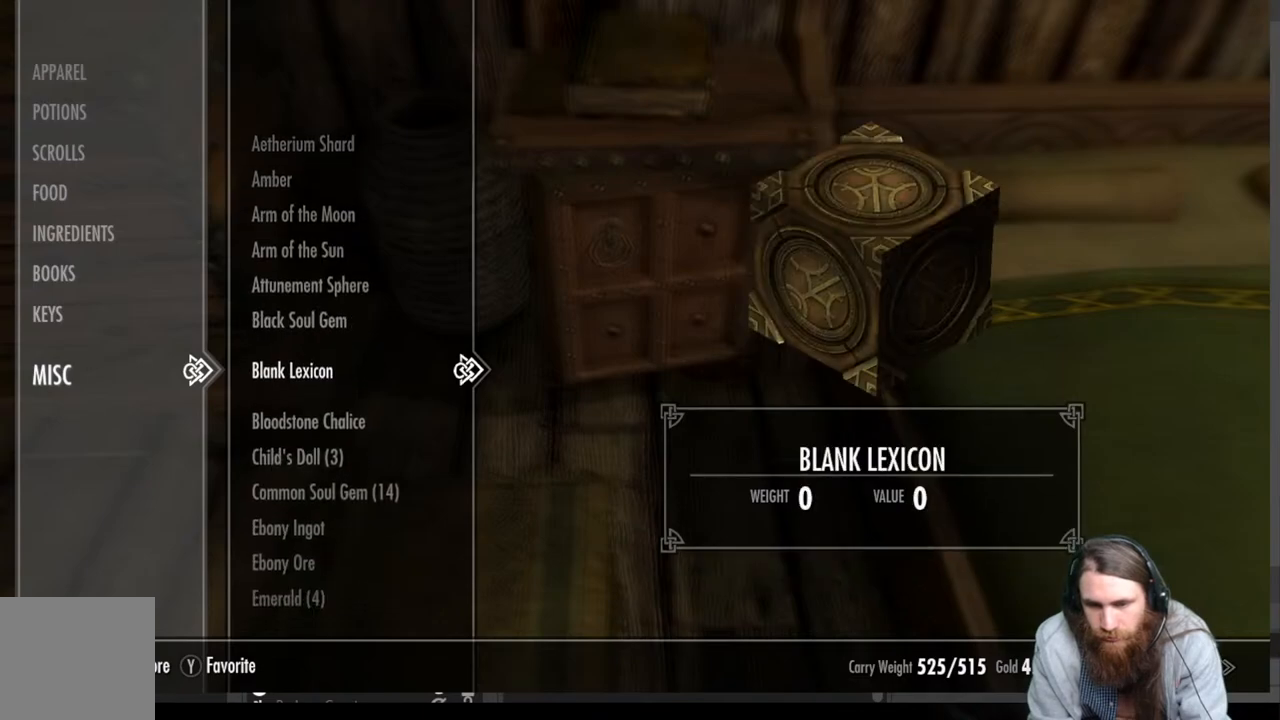
{"buttons": ["DPAD_DOWN"], "left_stick": "center", "right_stick": "center", "events": [[67, "DPAD_DOWN", "down"], [183, "DPAD_DOWN", "up"], [400, "DPAD_DOWN", "down"]]}
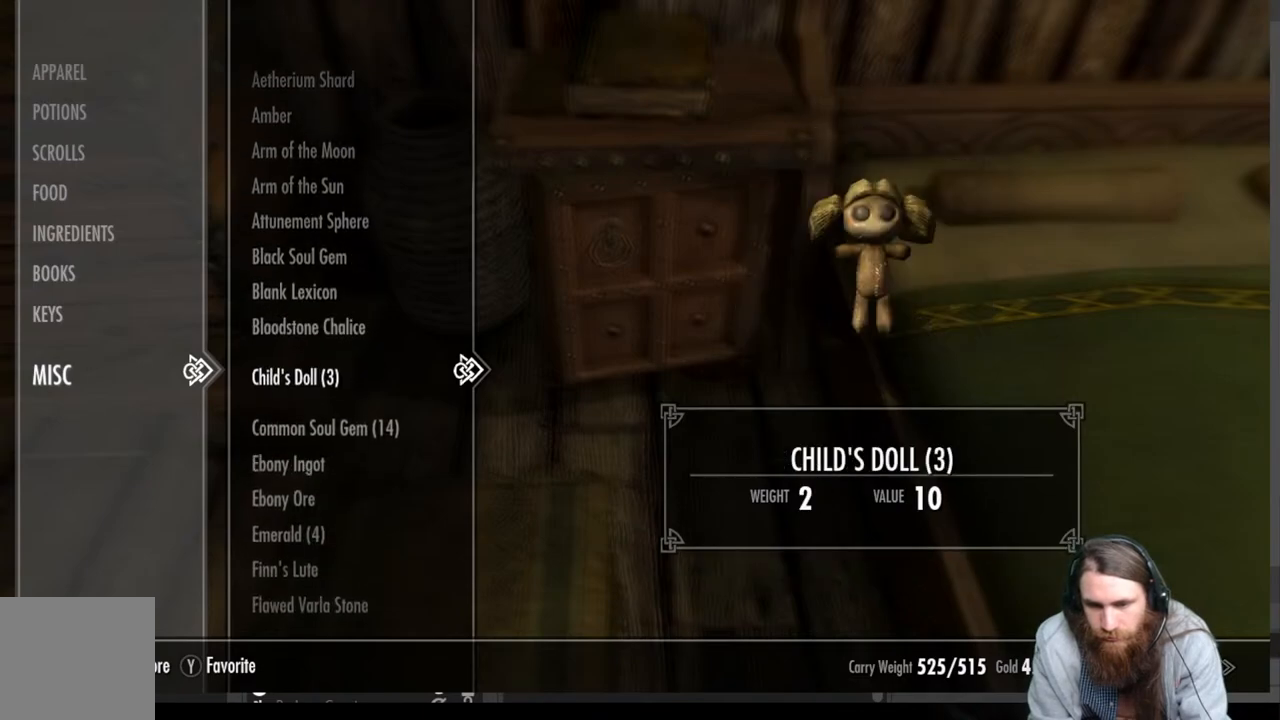
{"buttons": ["DPAD_DOWN"], "left_stick": "center", "right_stick": "center", "events": [[33, "DPAD_DOWN", "up"], [167, "DPAD_DOWN", "down"], [300, "DPAD_DOWN", "up"], [417, "DPAD_DOWN", "down"]]}
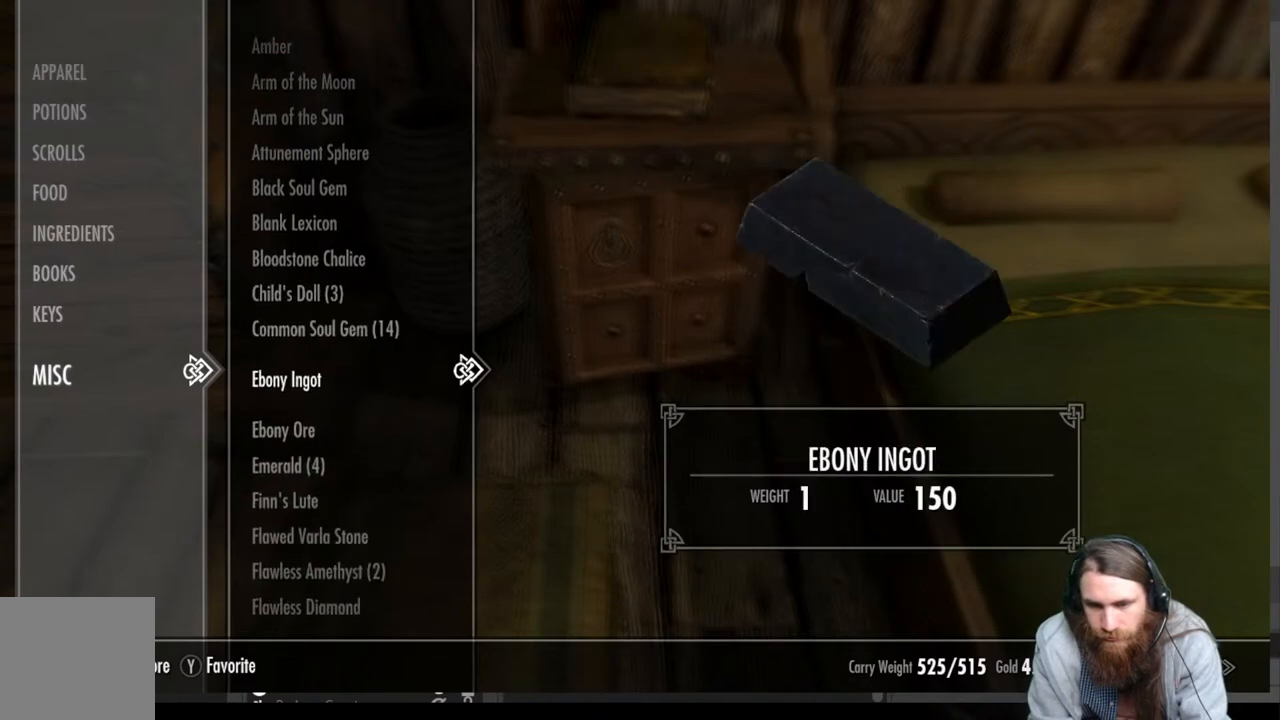
{"buttons": [], "left_stick": "center", "right_stick": "center", "events": [[50, "DPAD_DOWN", "up"], [217, "DPAD_DOWN", "down"], [350, "DPAD_DOWN", "up"]]}
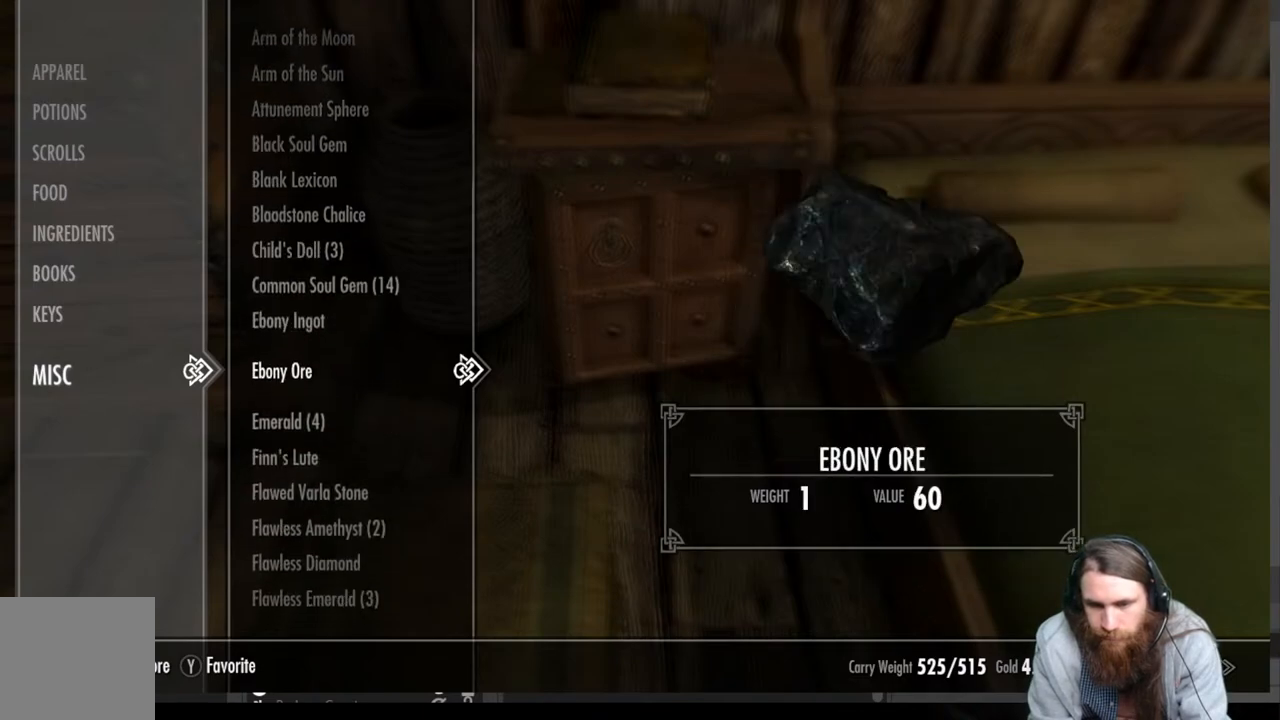
{"buttons": [], "left_stick": "center", "right_stick": "center", "events": [[350, "DPAD_UP", "down"], [500, "DPAD_UP", "up"]]}
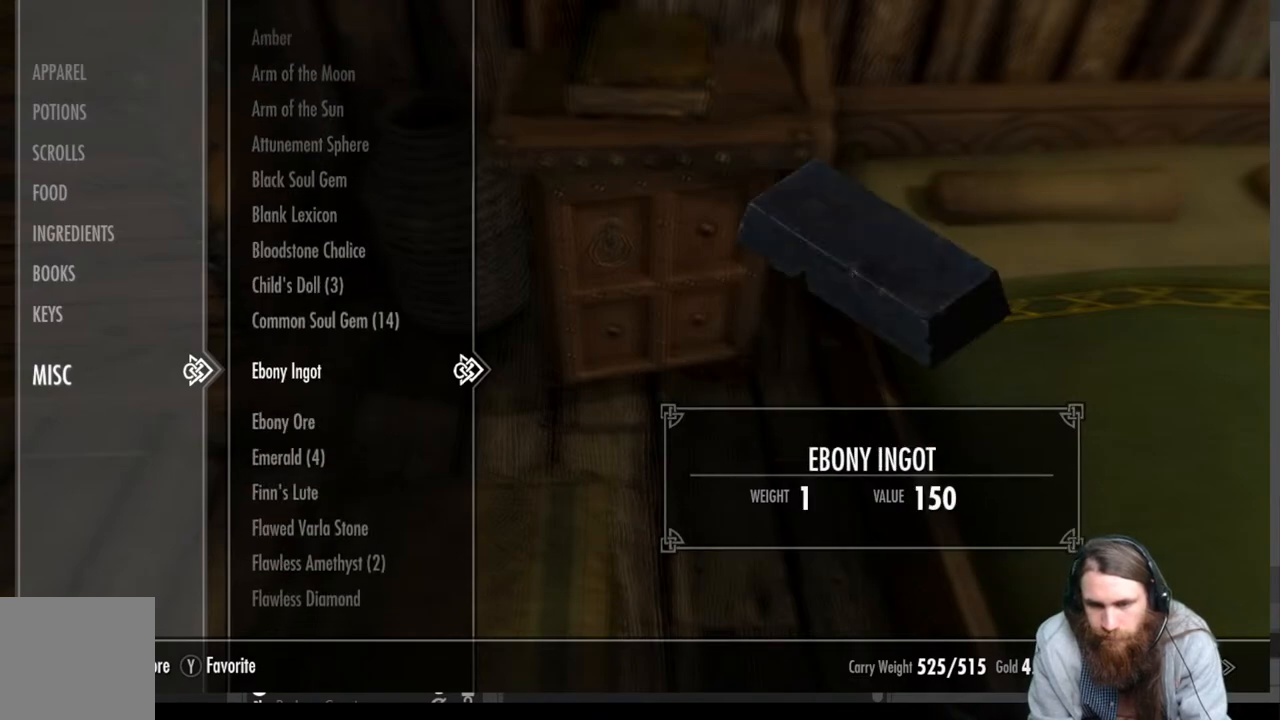
{"buttons": [], "left_stick": "center", "right_stick": "center", "events": []}
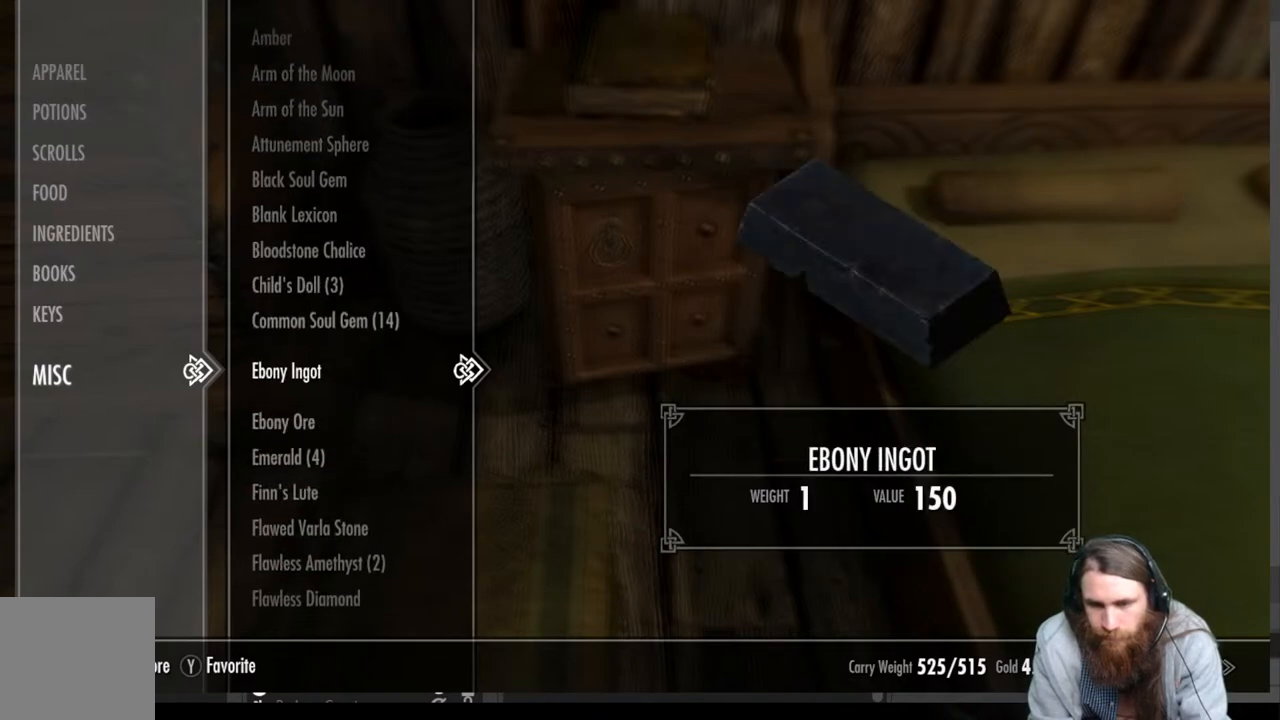
{"buttons": [], "left_stick": "center", "right_stick": "center", "events": []}
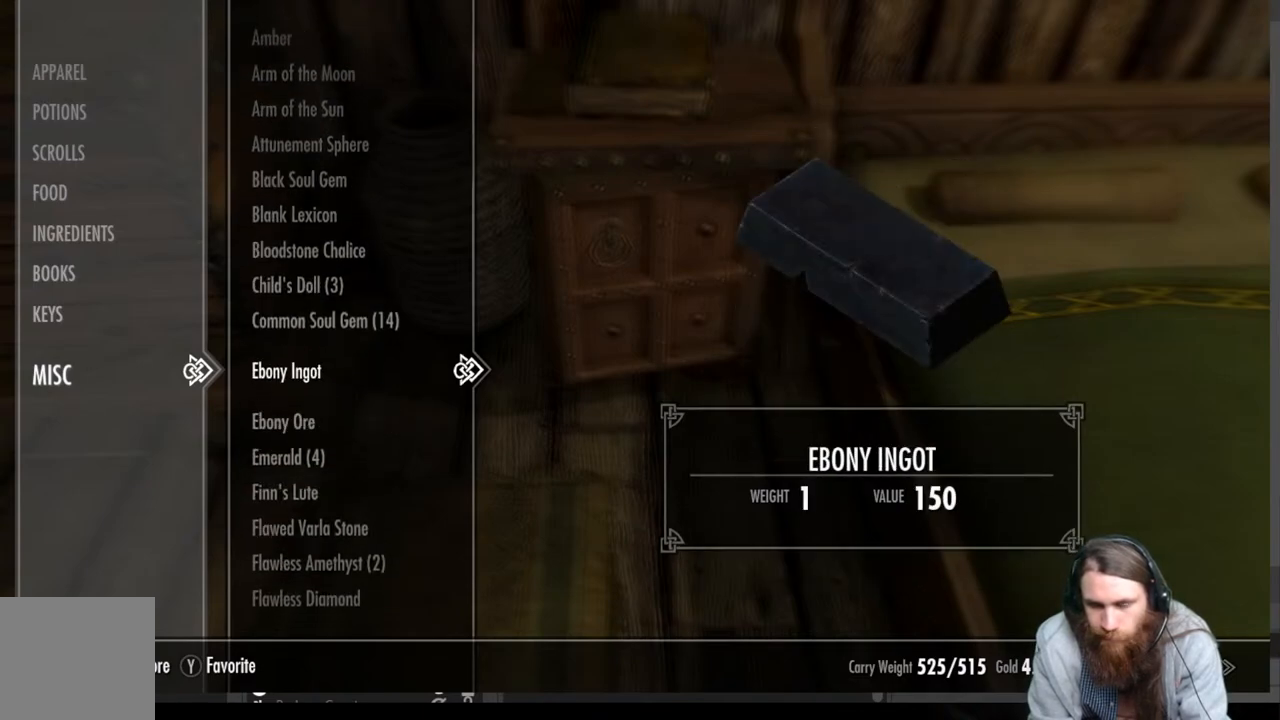
{"buttons": [], "left_stick": "center", "right_stick": "center", "events": []}
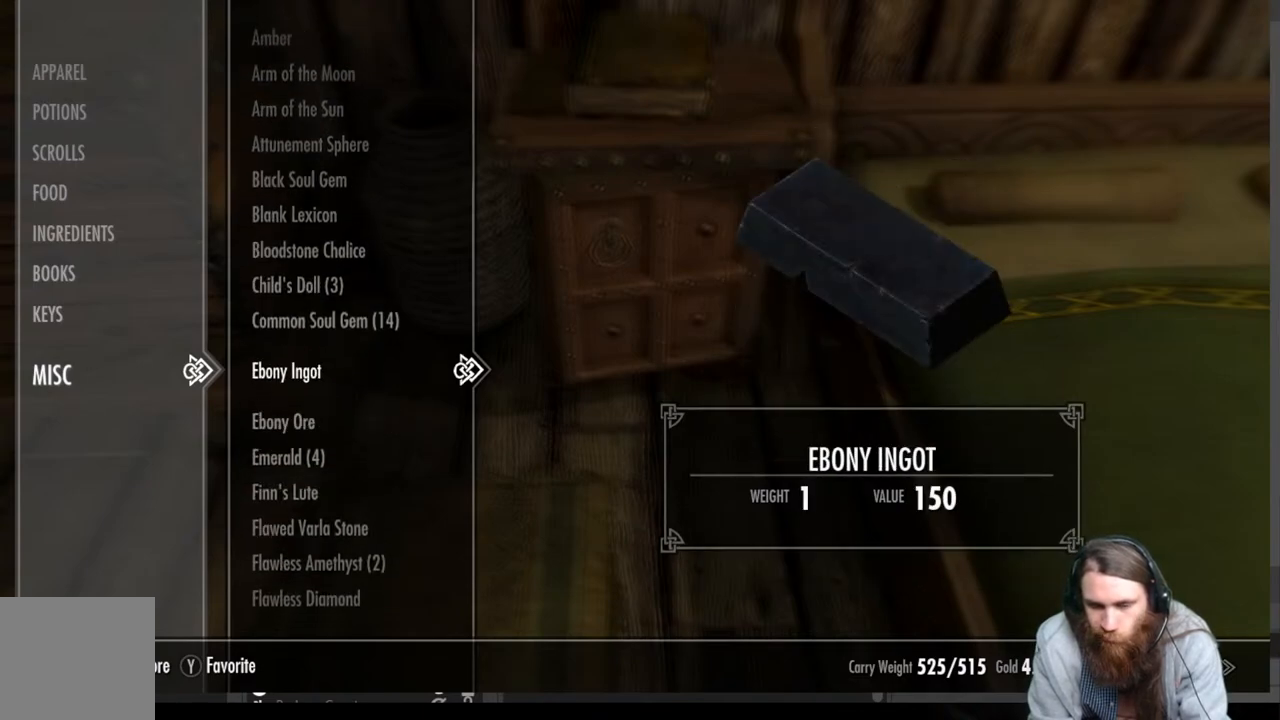
{"buttons": [], "left_stick": "center", "right_stick": "center", "events": []}
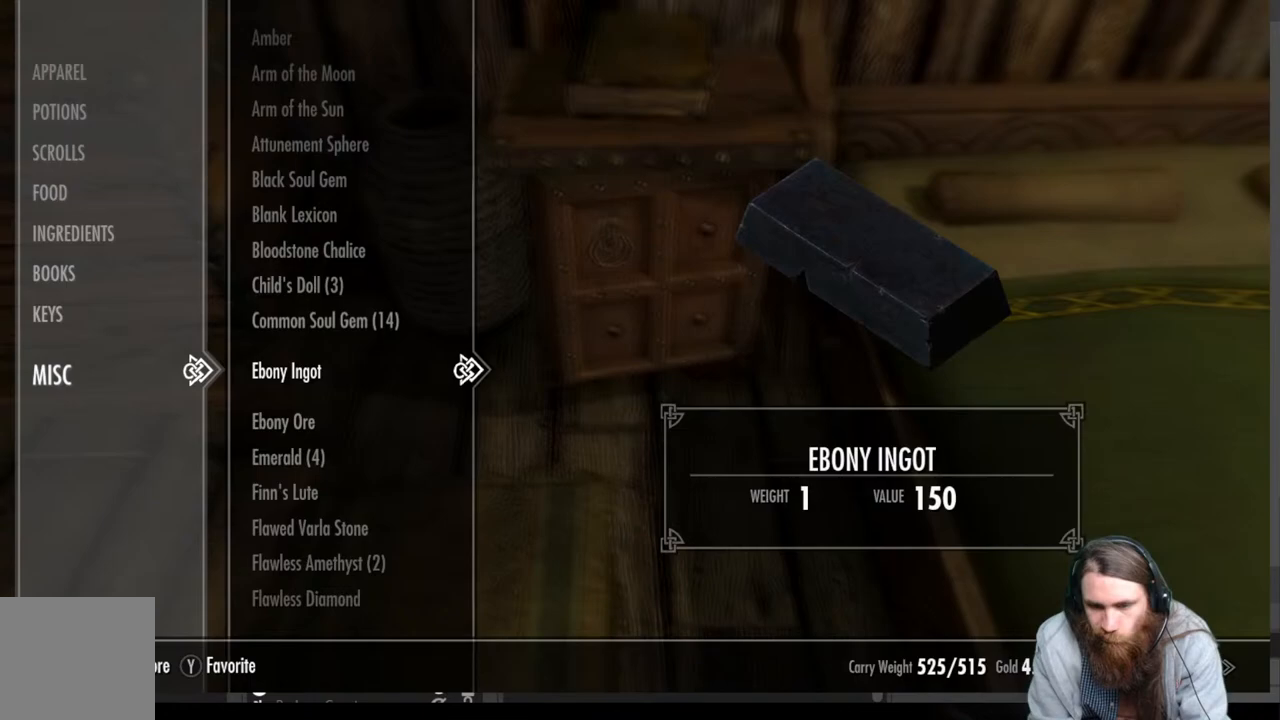
{"buttons": [], "left_stick": "center", "right_stick": "center", "events": []}